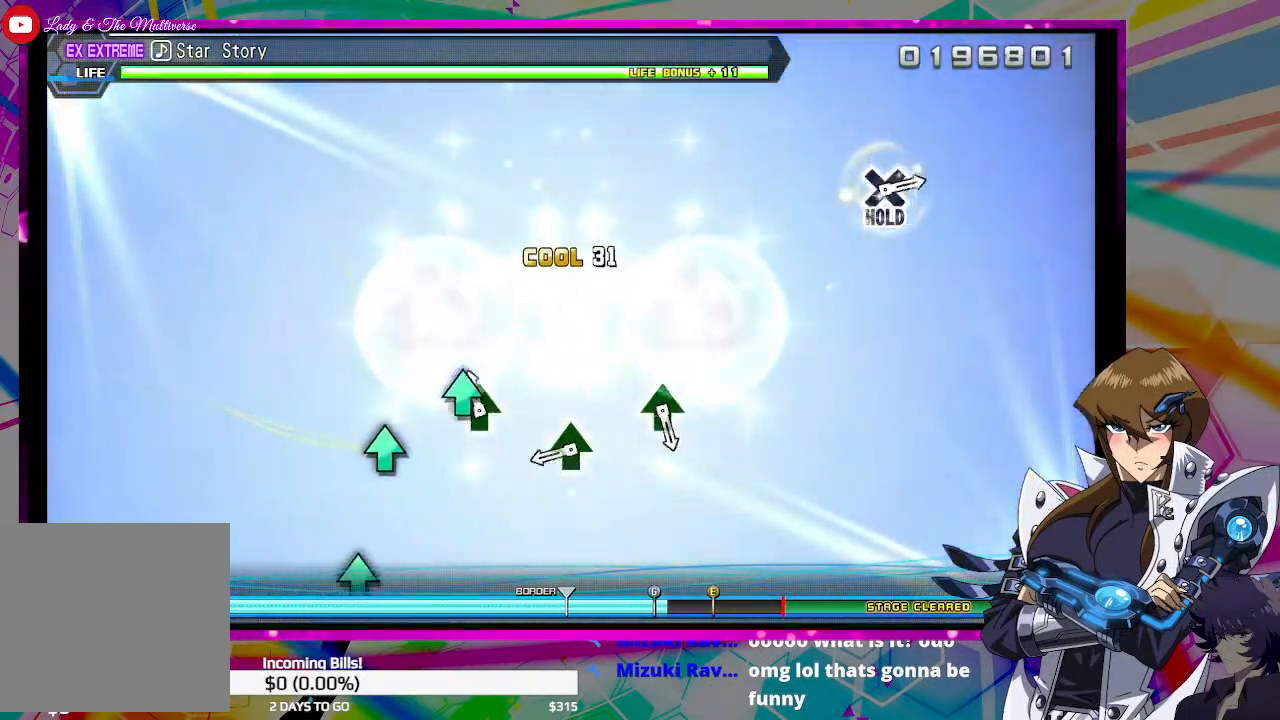
Gameplay with a controller (PlayStation layout); each line is a JSON object with the inputs held at the frame after it. "events" lists button and stick changes between this image and that frame as [ms after this image, input, new state], when the widget could be followed in between.
{"buttons": [], "left_stick": "center", "right_stick": "center", "events": [[133, "TRIANGLE", "up"], [400, "TRIANGLE", "down"], [500, "TRIANGLE", "up"]]}
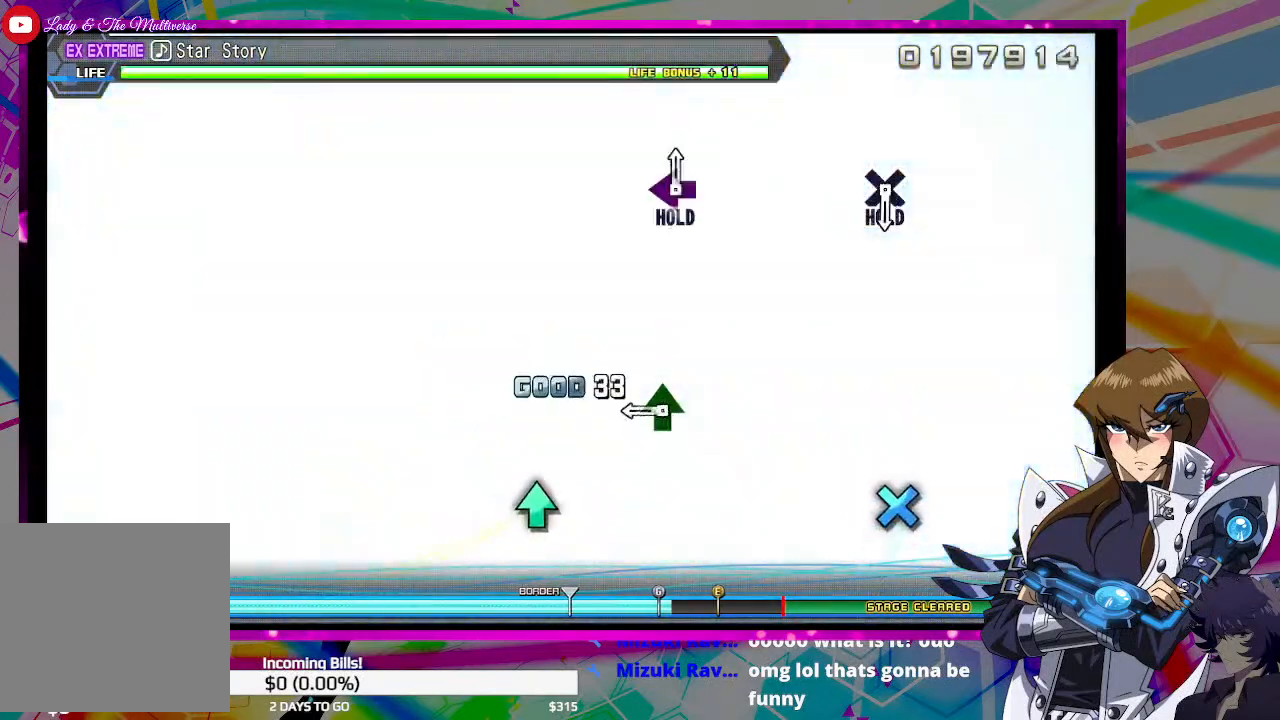
{"buttons": [], "left_stick": "center", "right_stick": "center", "events": [[367, "TRIANGLE", "down"], [467, "TRIANGLE", "up"]]}
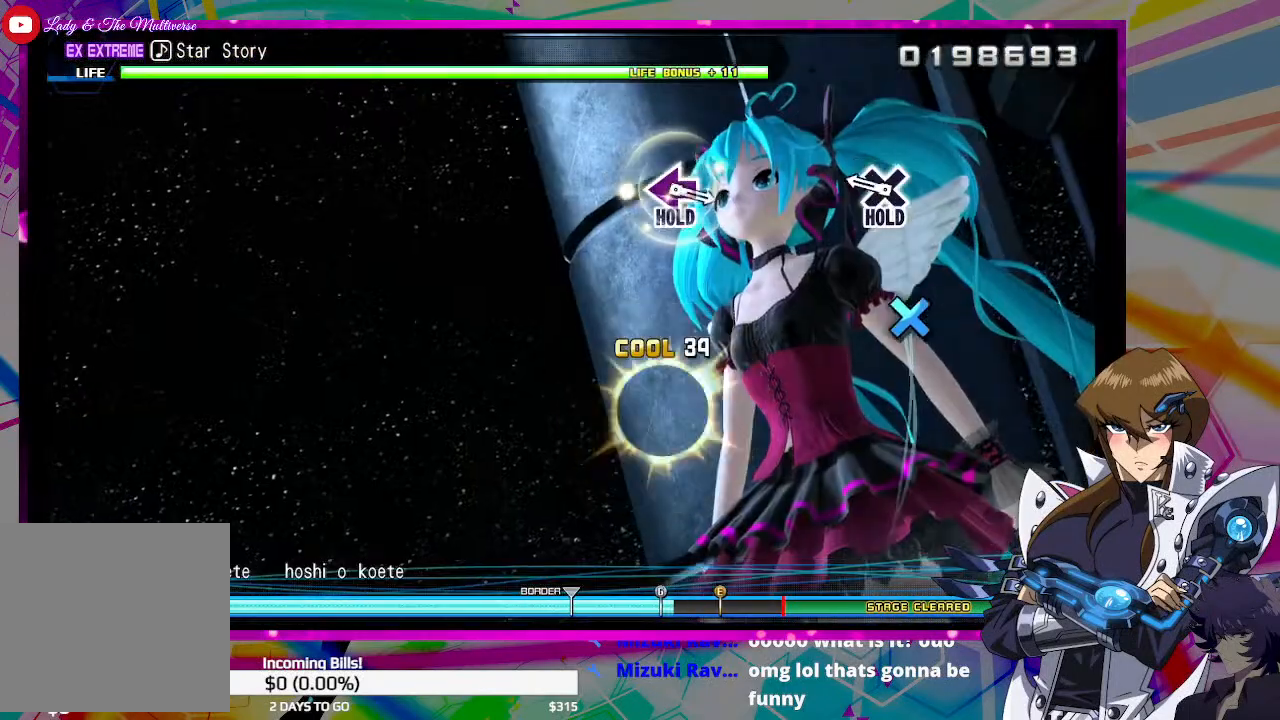
{"buttons": ["CROSS"], "left_stick": "center", "right_stick": "center", "events": [[267, "CROSS", "down"]]}
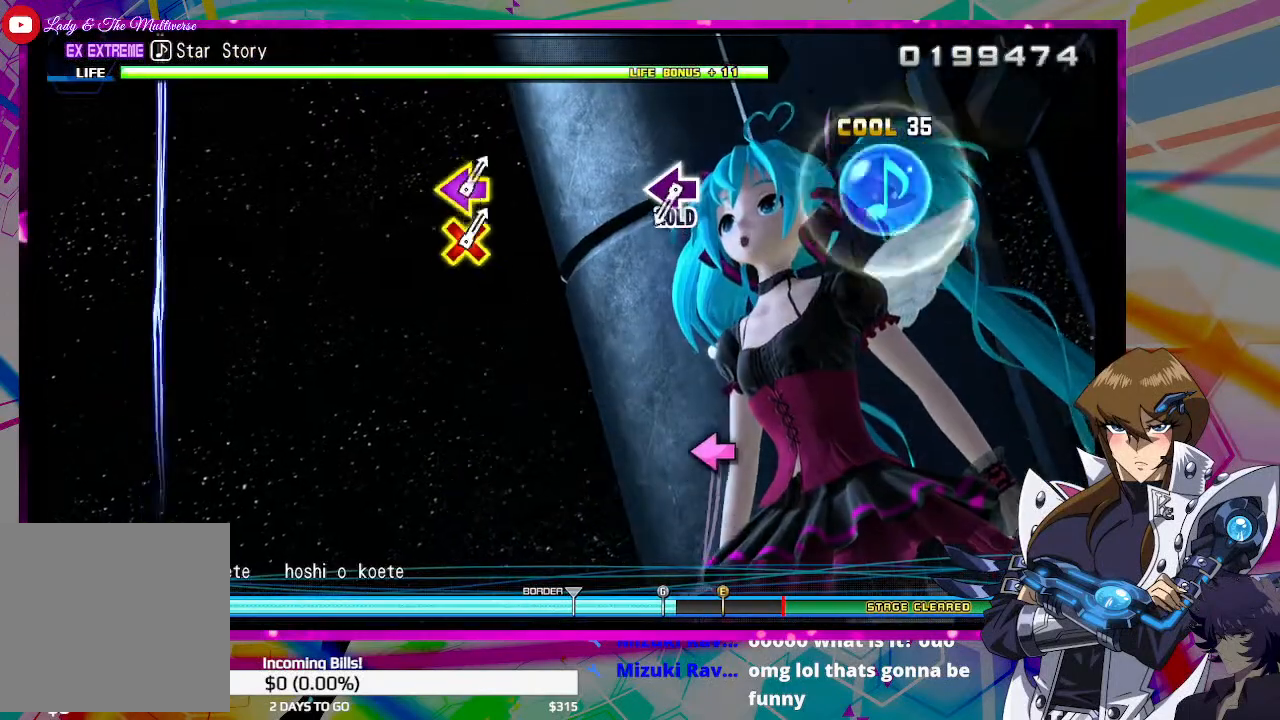
{"buttons": ["CROSS"], "left_stick": "center", "right_stick": "center", "events": []}
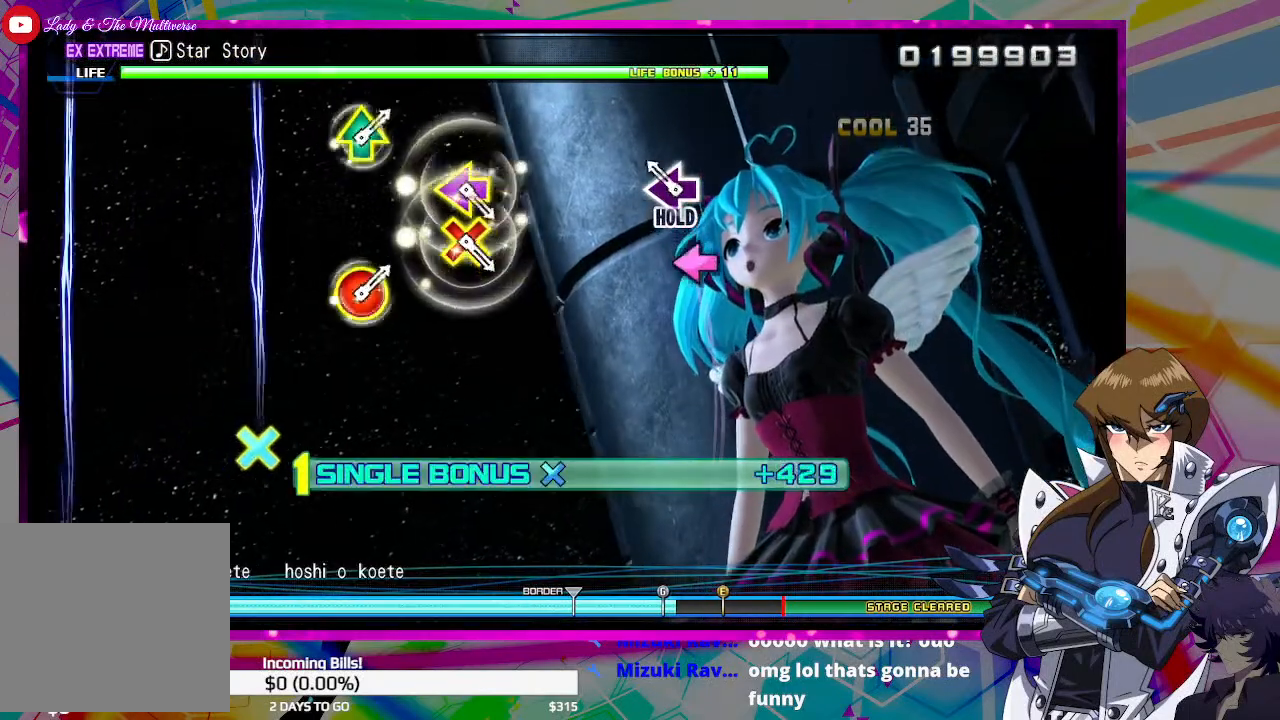
{"buttons": ["CROSS", "SQUARE"], "left_stick": "center", "right_stick": "center", "events": [[200, "SQUARE", "down"]]}
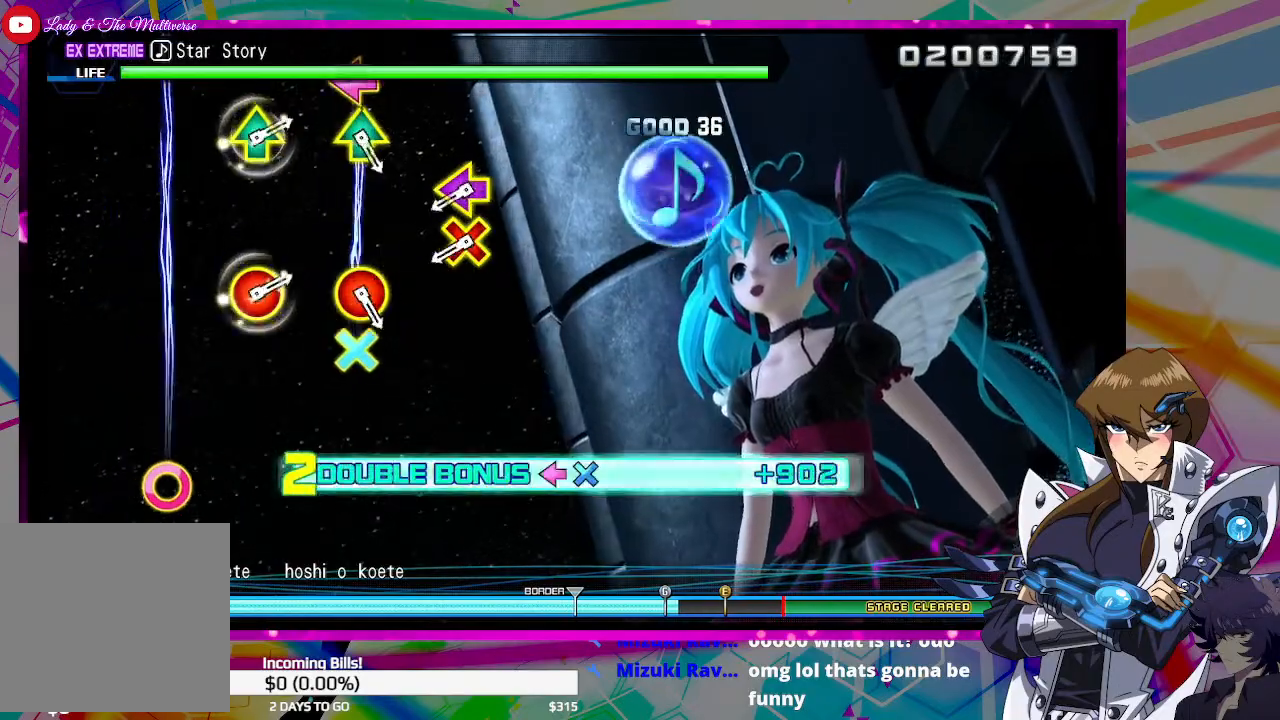
{"buttons": [], "left_stick": "center", "right_stick": "center", "events": [[200, "SQUARE", "up"], [233, "CROSS", "up"]]}
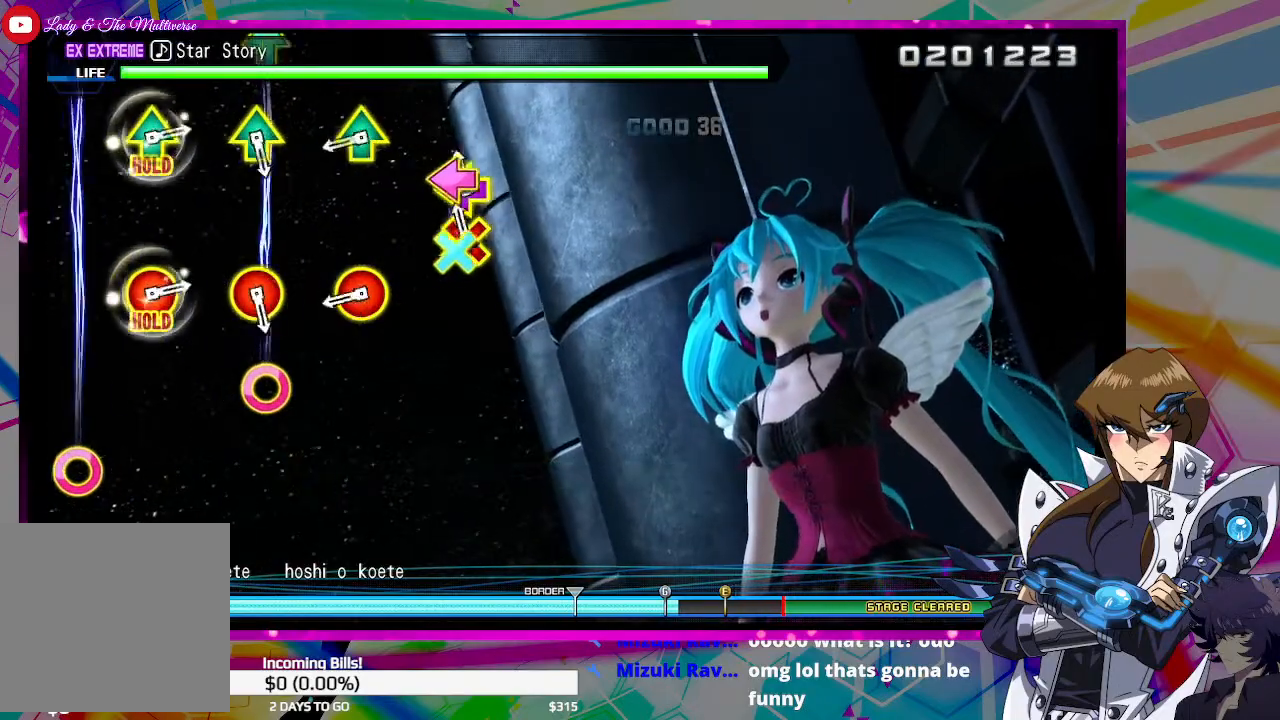
{"buttons": ["CIRCLE", "DPAD_UP"], "left_stick": "center", "right_stick": "center", "events": [[33, "DPAD_LEFT", "down"], [233, "DPAD_LEFT", "up"], [467, "CIRCLE", "down"], [467, "DPAD_UP", "down"]]}
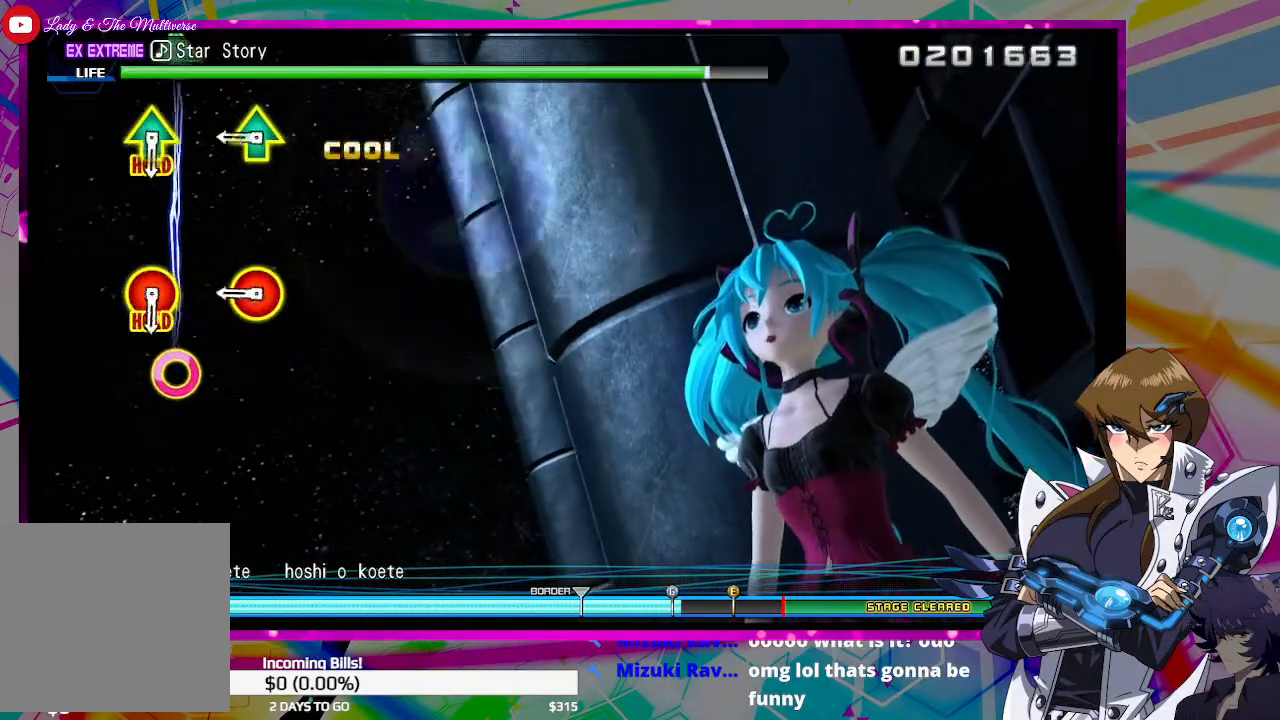
{"buttons": ["CIRCLE", "DPAD_UP"], "left_stick": "center", "right_stick": "center", "events": [[100, "CIRCLE", "up"], [133, "DPAD_UP", "up"], [367, "DPAD_UP", "down"], [400, "CIRCLE", "down"]]}
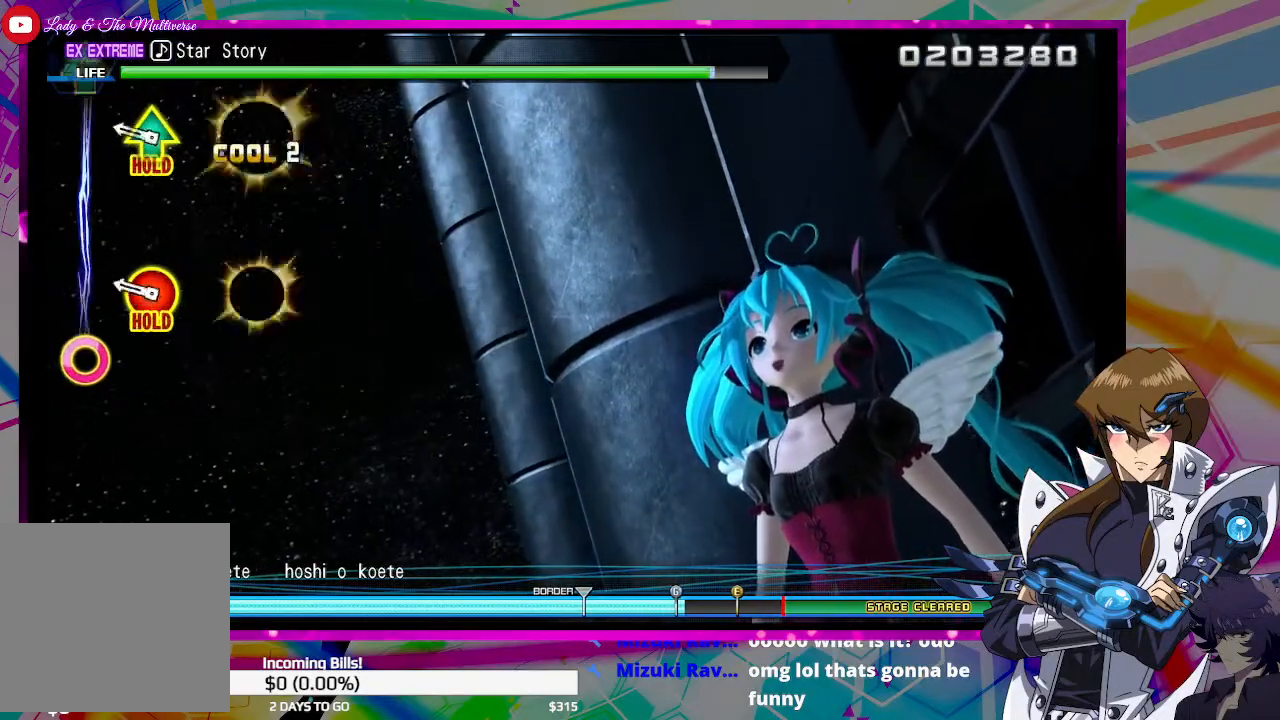
{"buttons": ["CIRCLE", "DPAD_UP"], "left_stick": "center", "right_stick": "center", "events": [[33, "CIRCLE", "up"], [33, "DPAD_UP", "up"], [333, "CIRCLE", "down"], [333, "DPAD_UP", "down"]]}
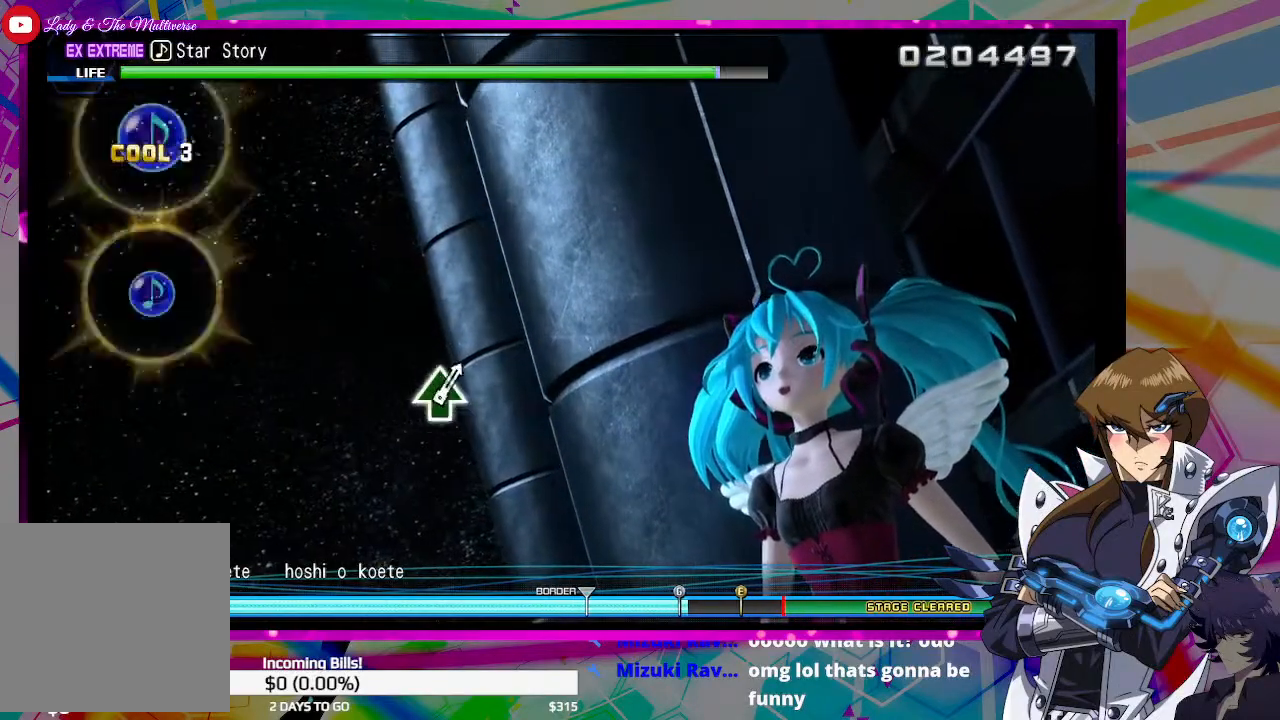
{"buttons": ["CIRCLE", "DPAD_UP"], "left_stick": "center", "right_stick": "center", "events": []}
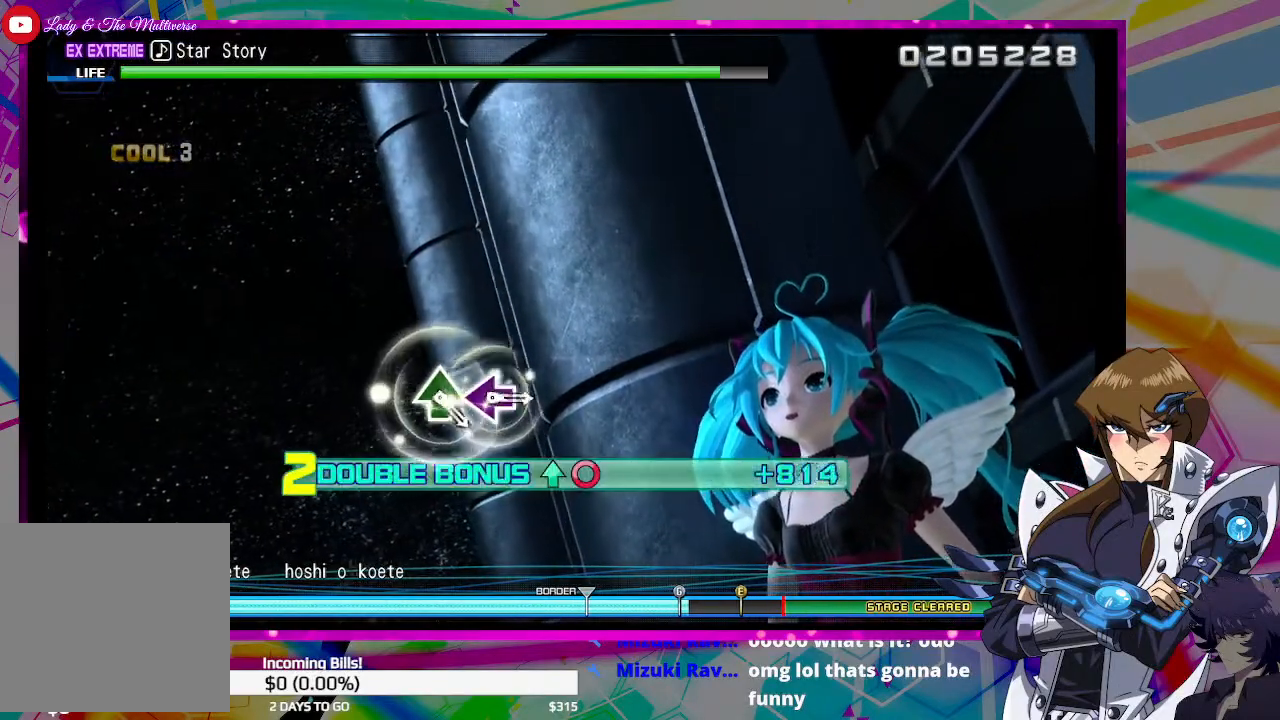
{"buttons": ["CIRCLE", "DPAD_UP"], "left_stick": "center", "right_stick": "center", "events": []}
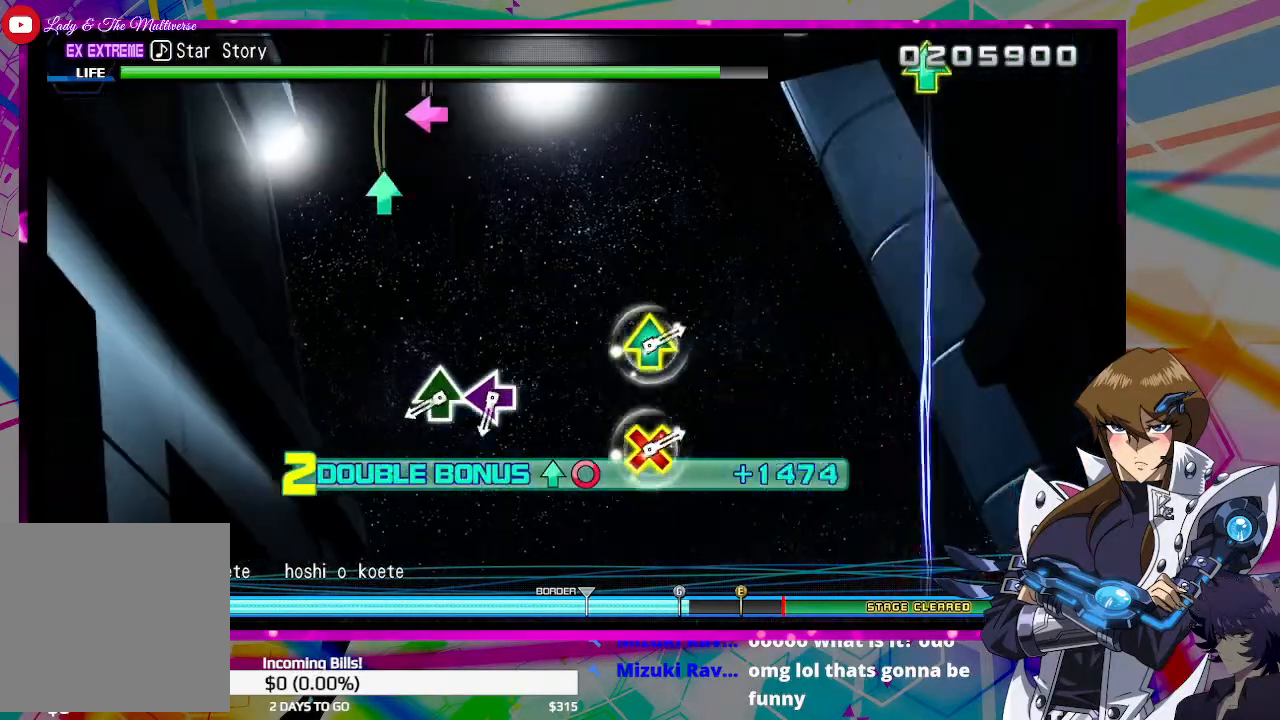
{"buttons": [], "left_stick": "center", "right_stick": "center", "events": [[167, "DPAD_UP", "up"], [200, "CIRCLE", "up"]]}
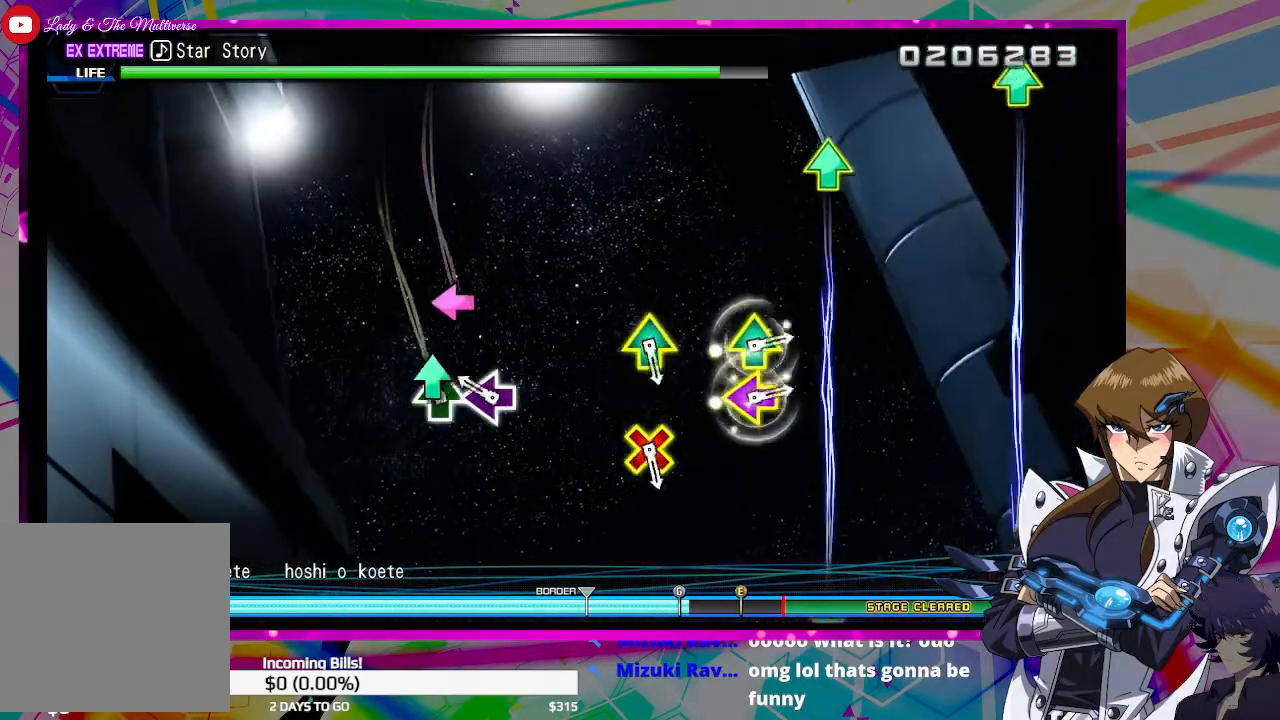
{"buttons": [], "left_stick": "center", "right_stick": "center", "events": [[33, "TRIANGLE", "down"], [133, "TRIANGLE", "up"], [167, "DPAD_LEFT", "down"], [300, "DPAD_LEFT", "up"]]}
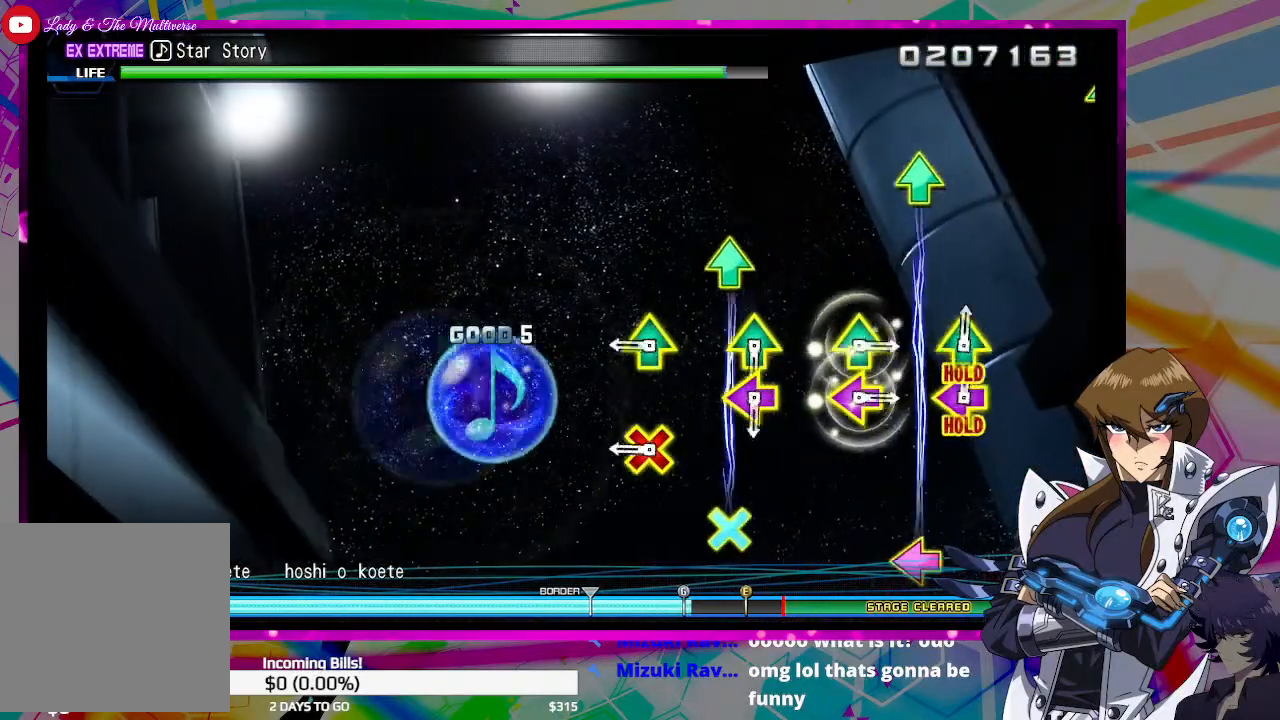
{"buttons": ["DPAD_UP"], "left_stick": "center", "right_stick": "center", "events": [[367, "CROSS", "down"], [367, "DPAD_UP", "down"], [500, "CROSS", "up"]]}
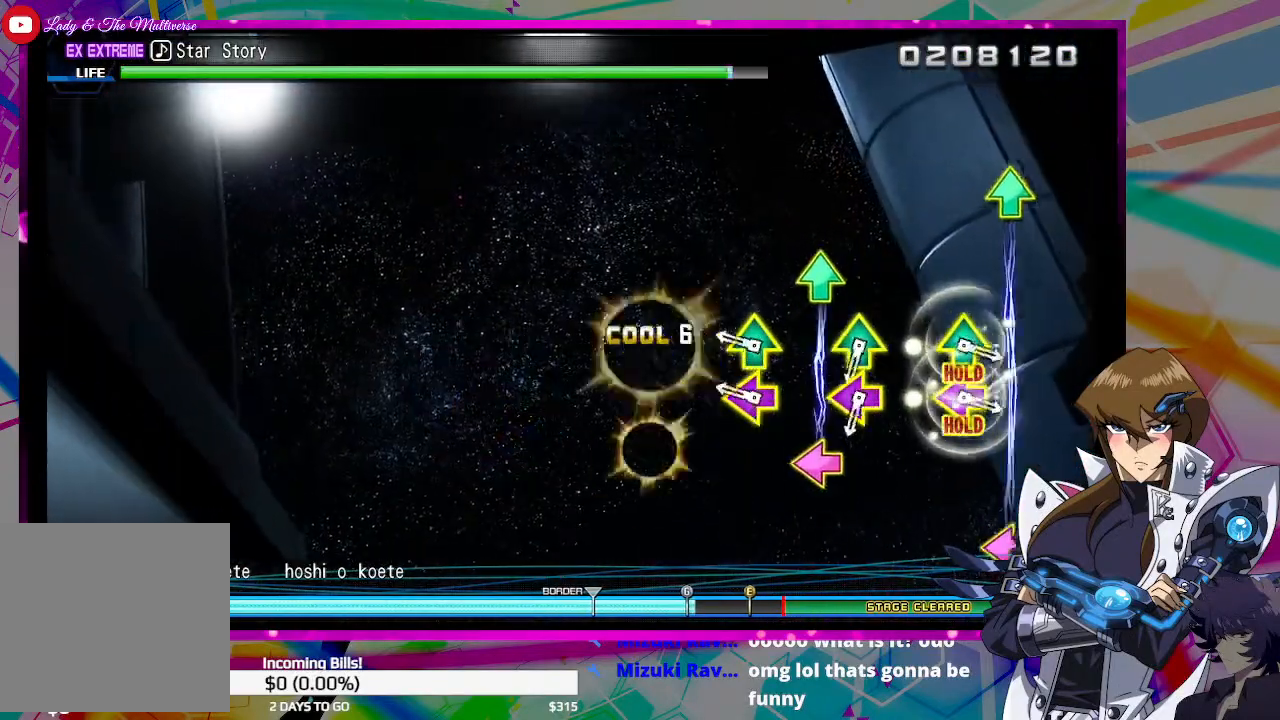
{"buttons": [], "left_stick": "center", "right_stick": "center", "events": [[33, "DPAD_UP", "up"], [300, "DPAD_LEFT", "down"], [300, "DPAD_UP", "down"], [433, "DPAD_UP", "up"], [467, "DPAD_LEFT", "up"]]}
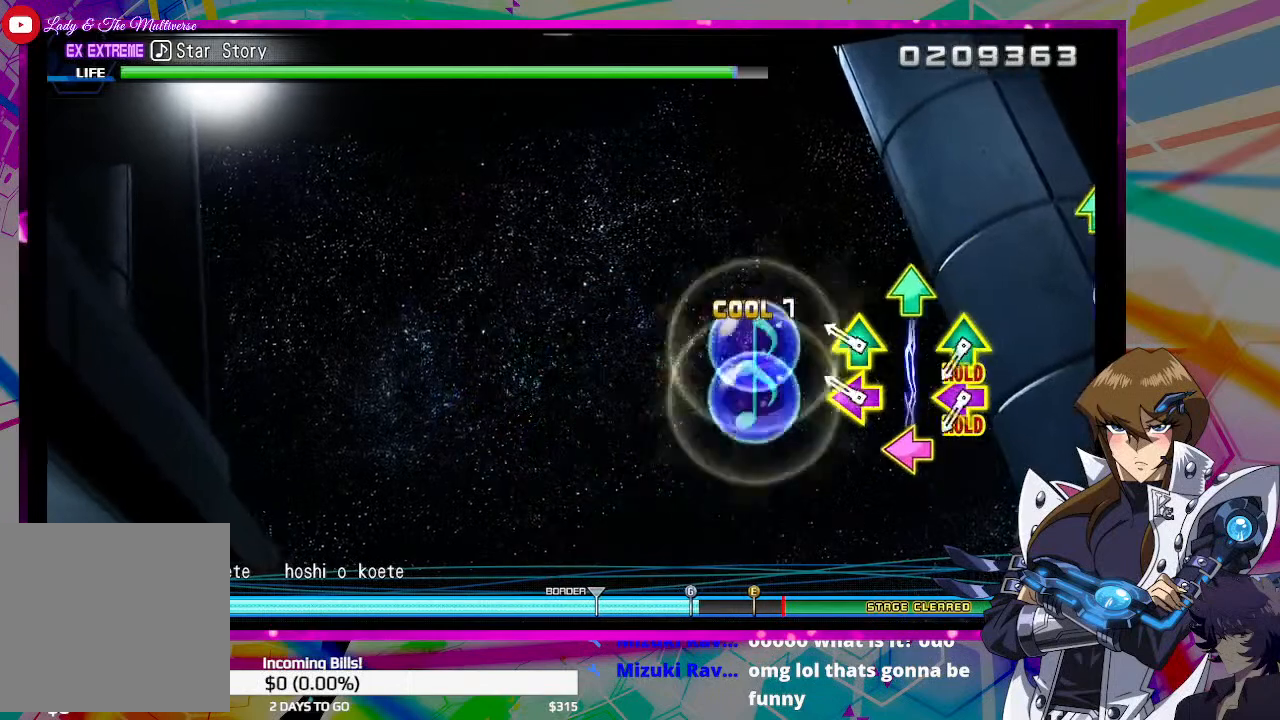
{"buttons": [], "left_stick": "center", "right_stick": "center", "events": [[233, "DPAD_LEFT", "down"], [233, "DPAD_UP", "down"], [333, "DPAD_UP", "up"], [400, "DPAD_LEFT", "up"]]}
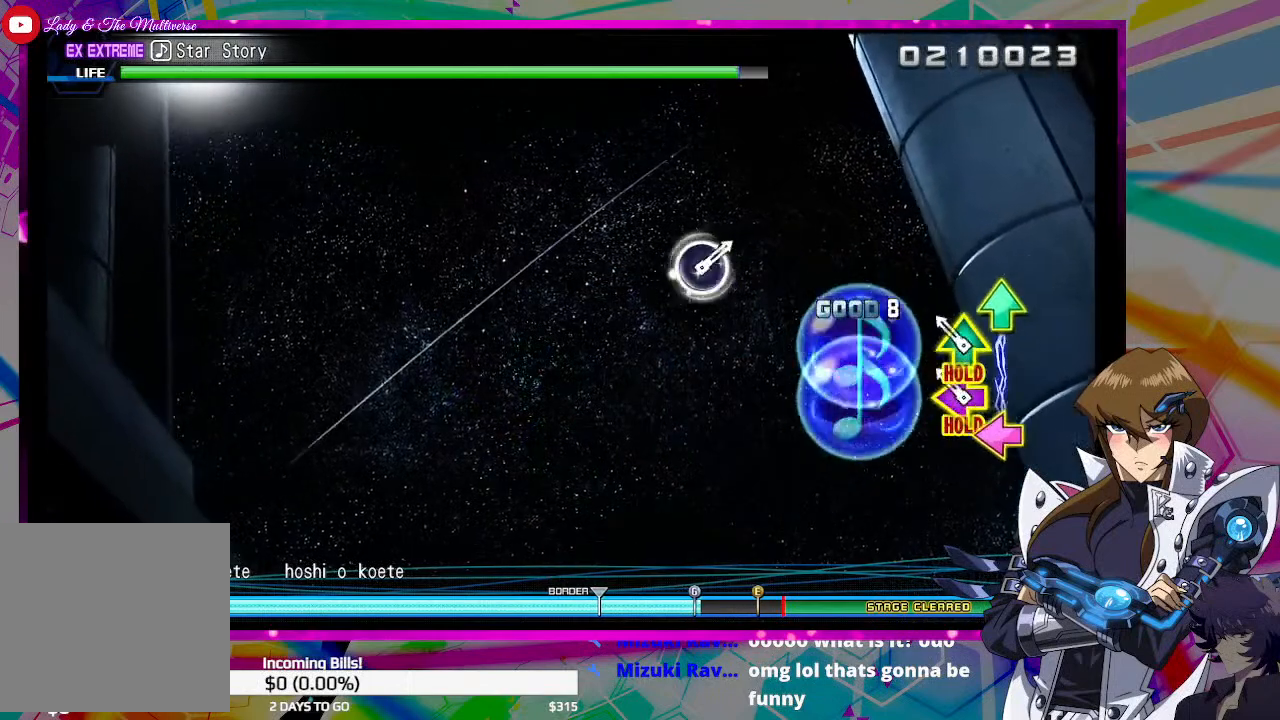
{"buttons": ["DPAD_UP", "DPAD_LEFT"], "left_stick": "center", "right_stick": "center", "events": [[200, "DPAD_LEFT", "down"], [200, "DPAD_UP", "down"]]}
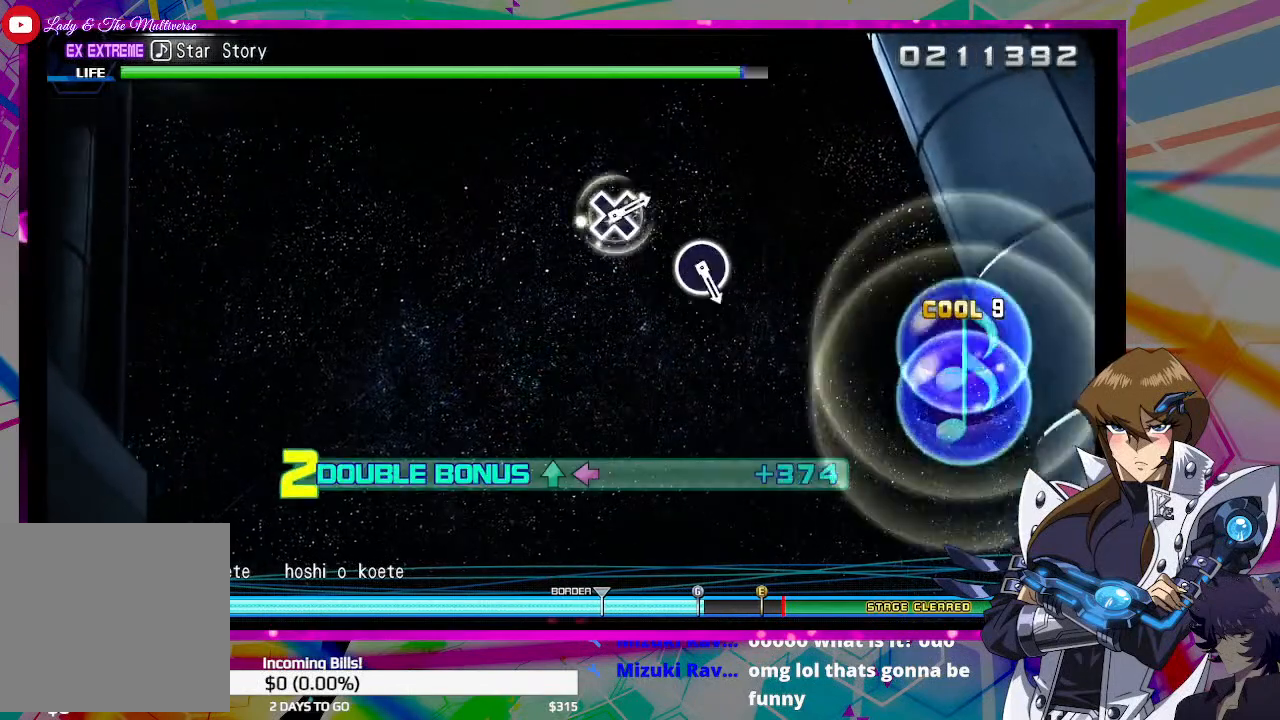
{"buttons": ["DPAD_UP", "DPAD_LEFT"], "left_stick": "center", "right_stick": "center", "events": []}
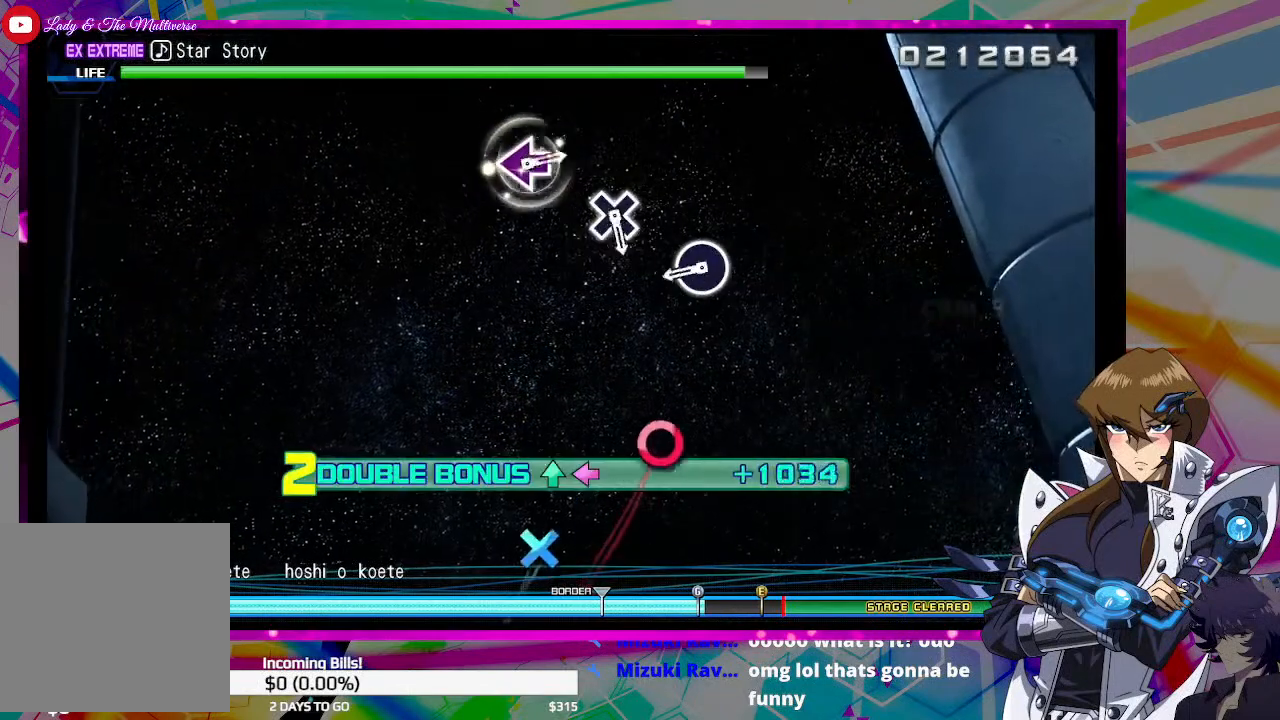
{"buttons": ["CIRCLE", "DPAD_UP", "DPAD_LEFT"], "left_stick": "center", "right_stick": "center", "events": [[467, "CIRCLE", "down"]]}
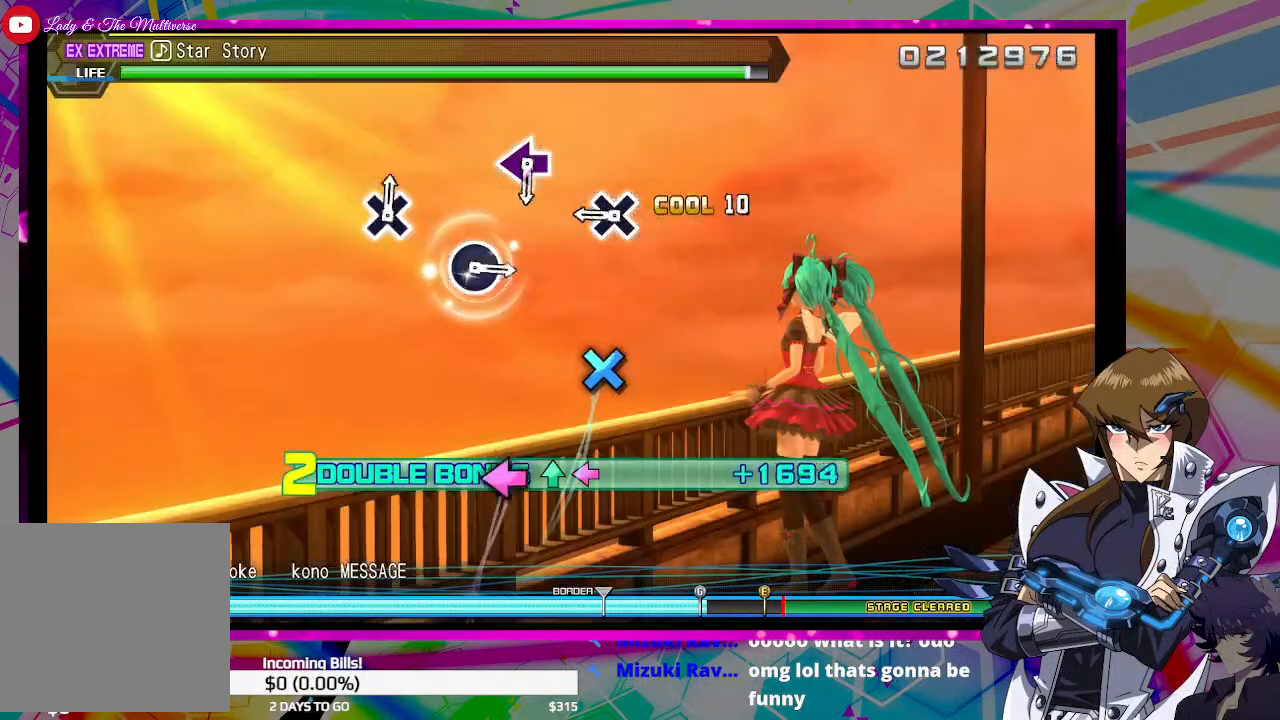
{"buttons": ["DPAD_UP", "DPAD_LEFT"], "left_stick": "center", "right_stick": "center", "events": [[67, "CIRCLE", "up"], [400, "CROSS", "down"], [500, "CROSS", "up"]]}
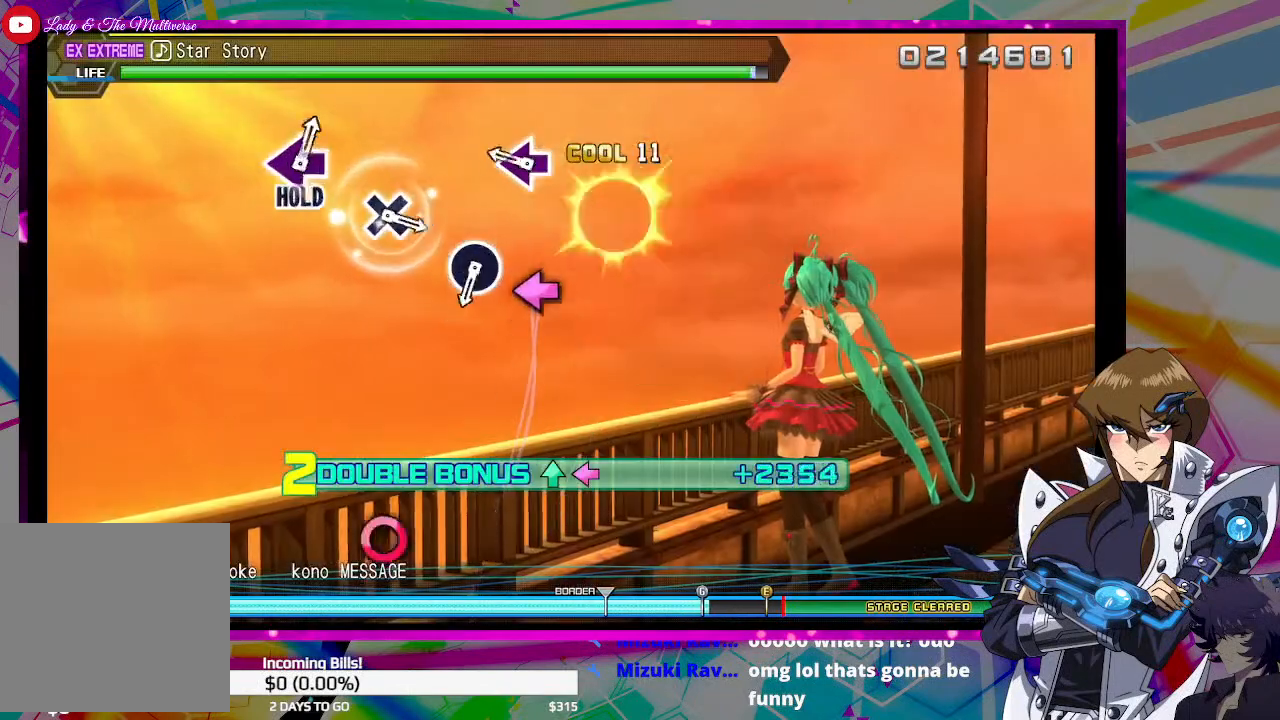
{"buttons": ["DPAD_UP", "DPAD_LEFT"], "left_stick": "center", "right_stick": "center", "events": [[333, "SQUARE", "down"], [400, "SQUARE", "up"]]}
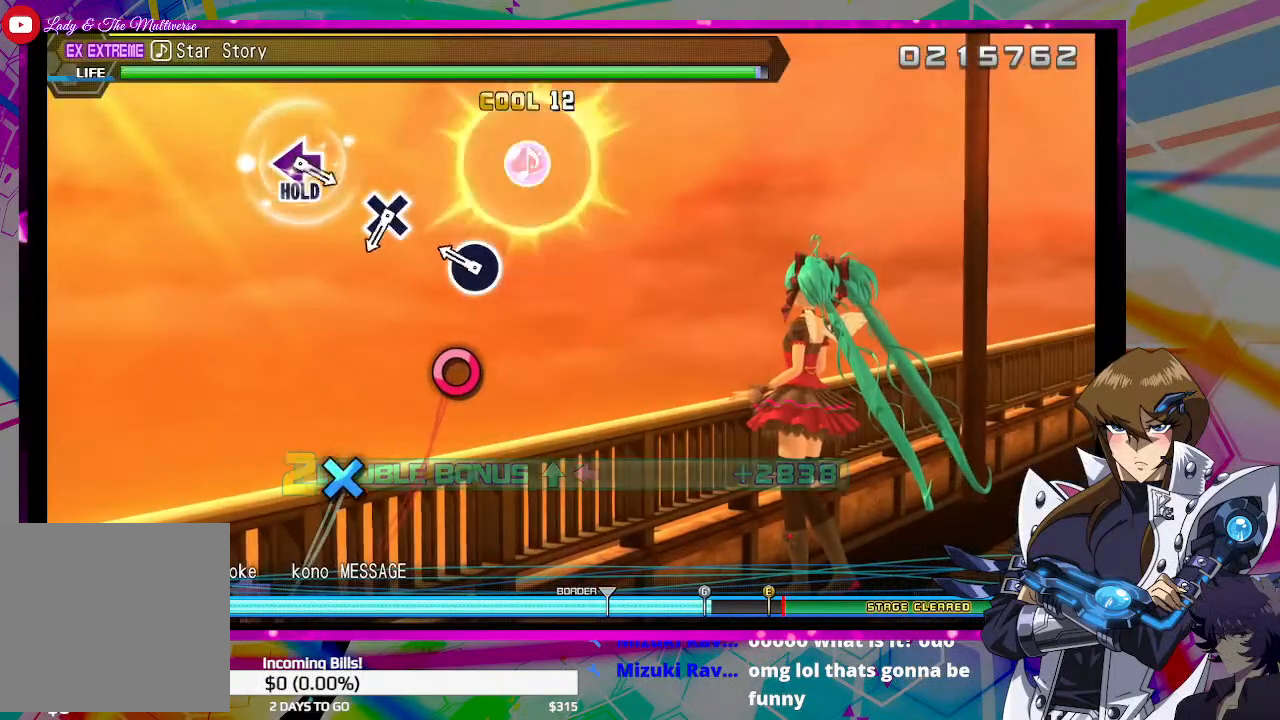
{"buttons": ["DPAD_UP", "DPAD_LEFT"], "left_stick": "center", "right_stick": "center", "events": [[233, "CIRCLE", "down"], [333, "CIRCLE", "up"]]}
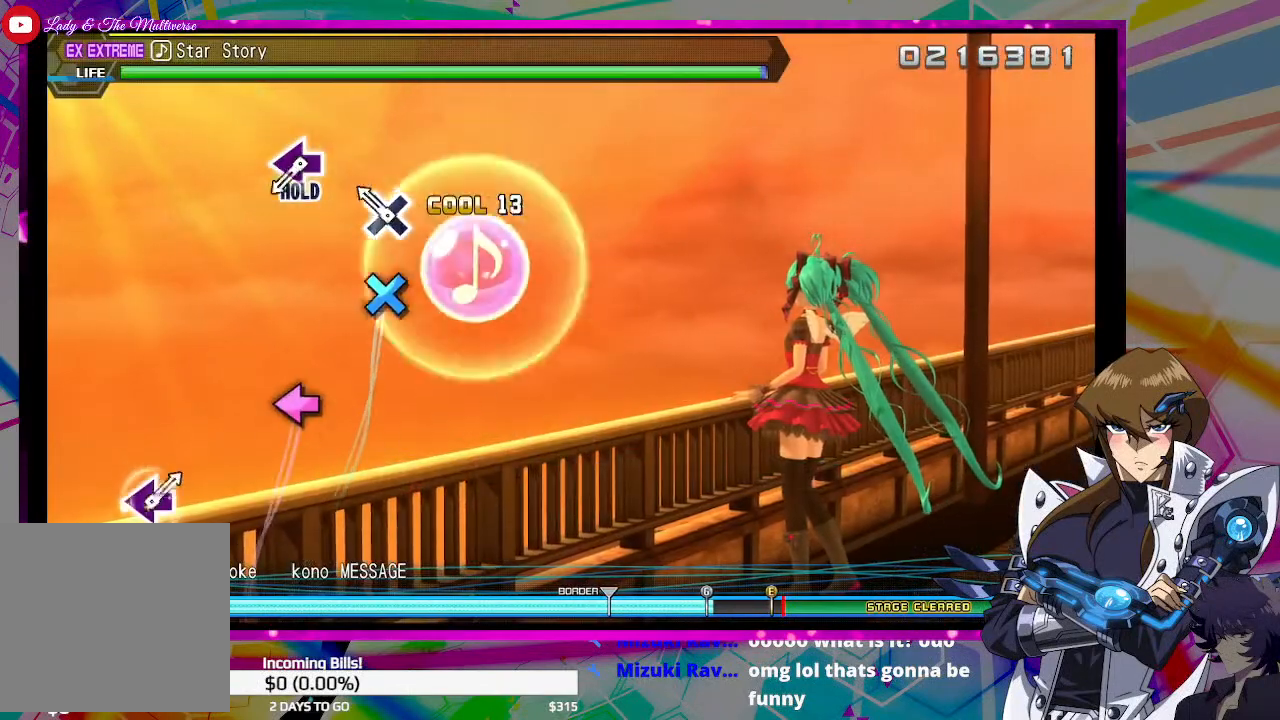
{"buttons": [], "left_stick": "center", "right_stick": "center", "events": [[133, "CROSS", "down"], [267, "CROSS", "up"], [267, "DPAD_UP", "up"], [300, "DPAD_LEFT", "up"]]}
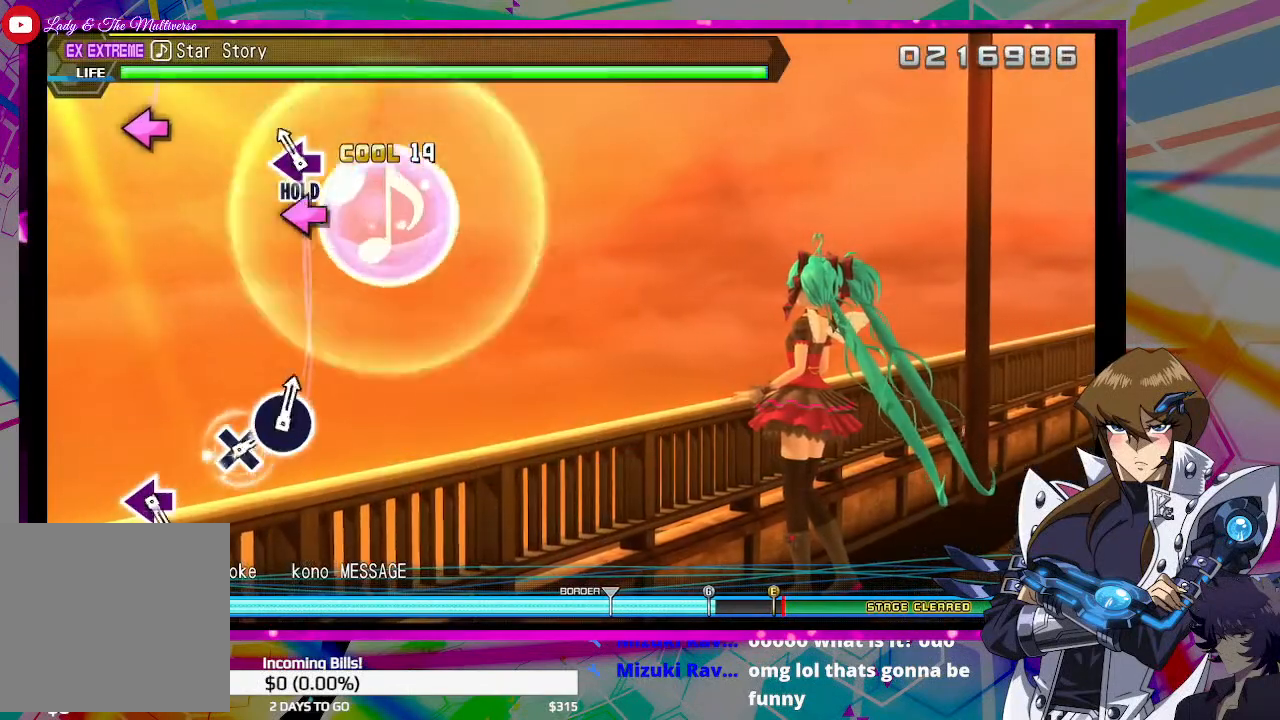
{"buttons": ["SQUARE"], "left_stick": "center", "right_stick": "center", "events": [[100, "SQUARE", "down"]]}
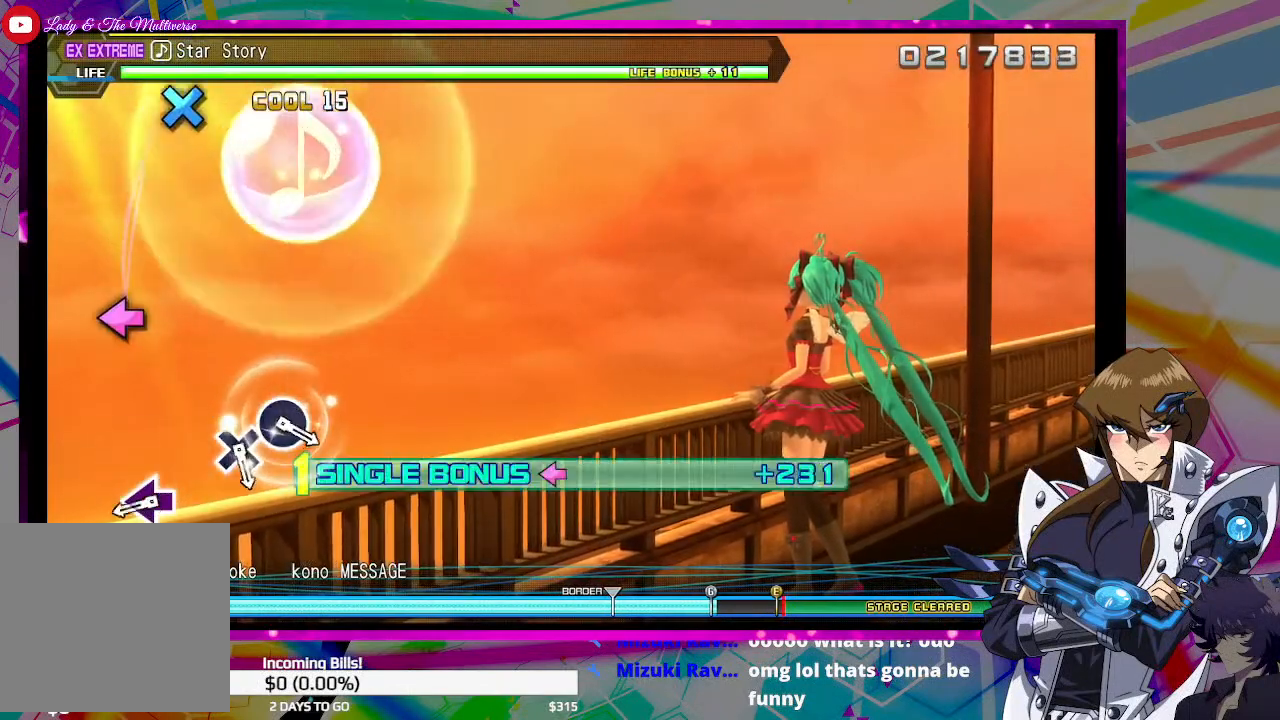
{"buttons": ["SQUARE"], "left_stick": "center", "right_stick": "center", "events": [[100, "SQUARE", "up"], [467, "SQUARE", "down"]]}
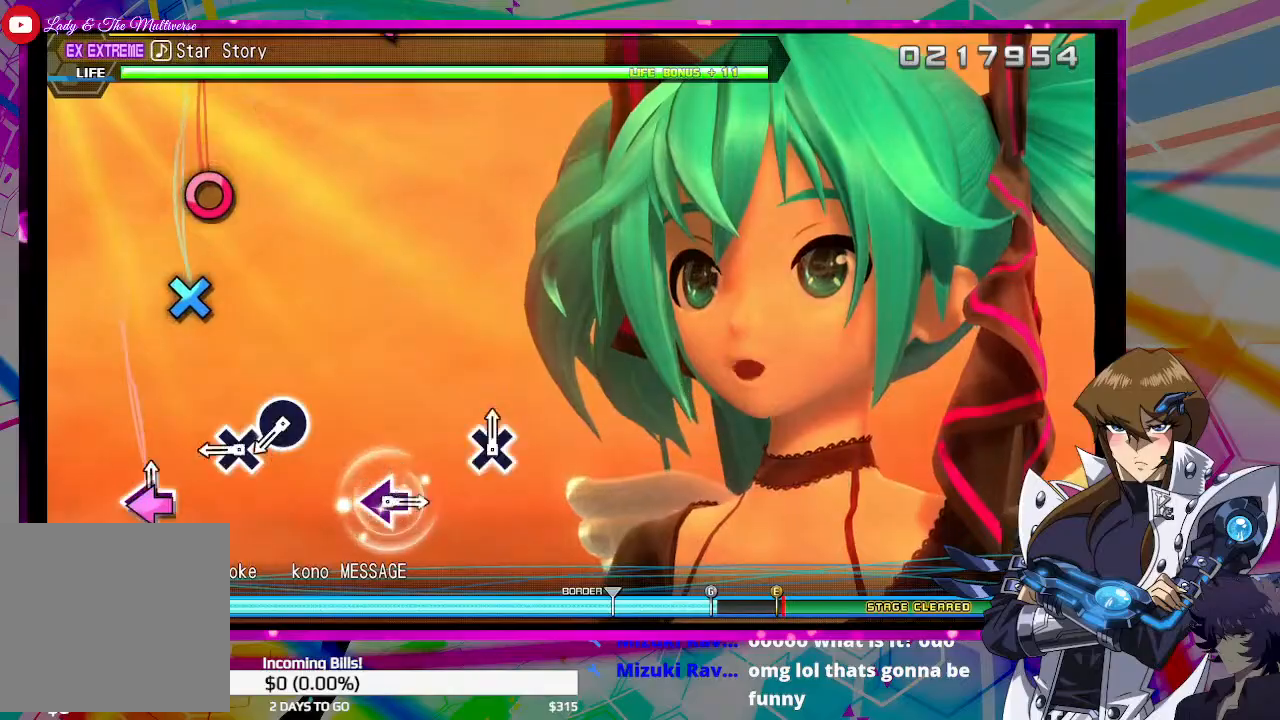
{"buttons": [], "left_stick": "center", "right_stick": "center", "events": [[67, "SQUARE", "up"], [367, "CROSS", "down"], [467, "CROSS", "up"]]}
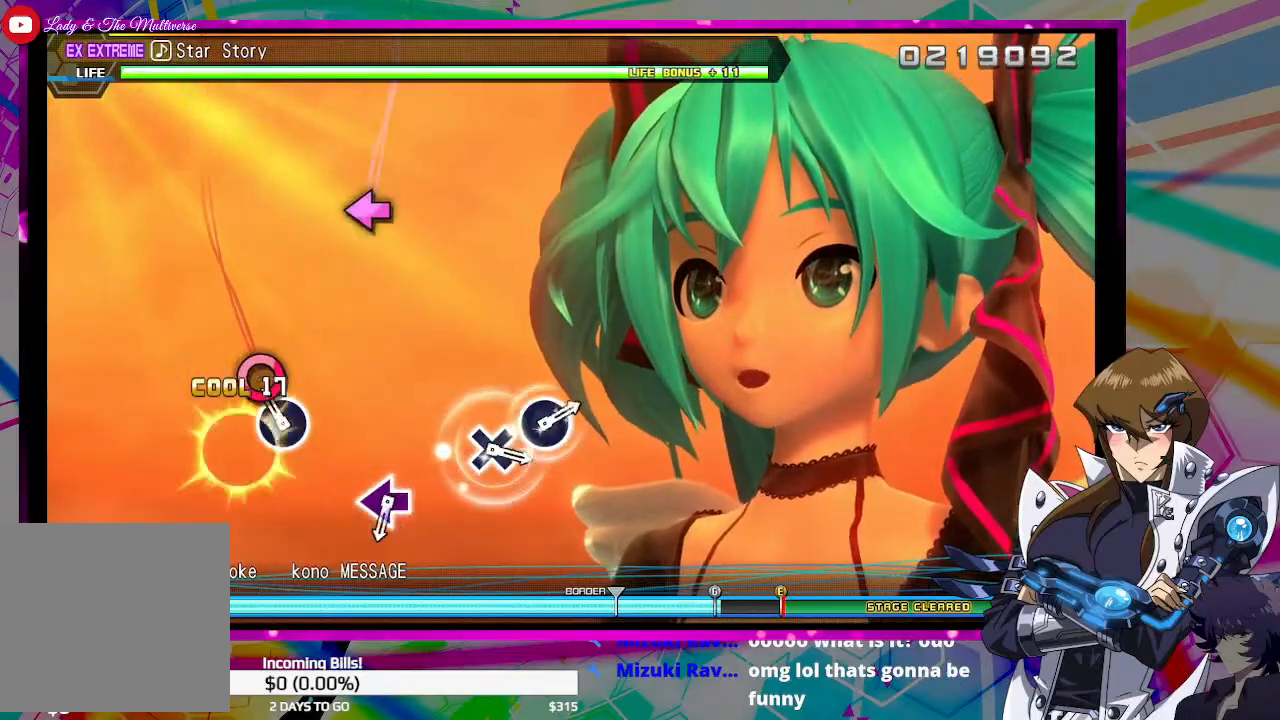
{"buttons": [], "left_stick": "center", "right_stick": "center", "events": [[100, "CIRCLE", "down"], [167, "CIRCLE", "up"]]}
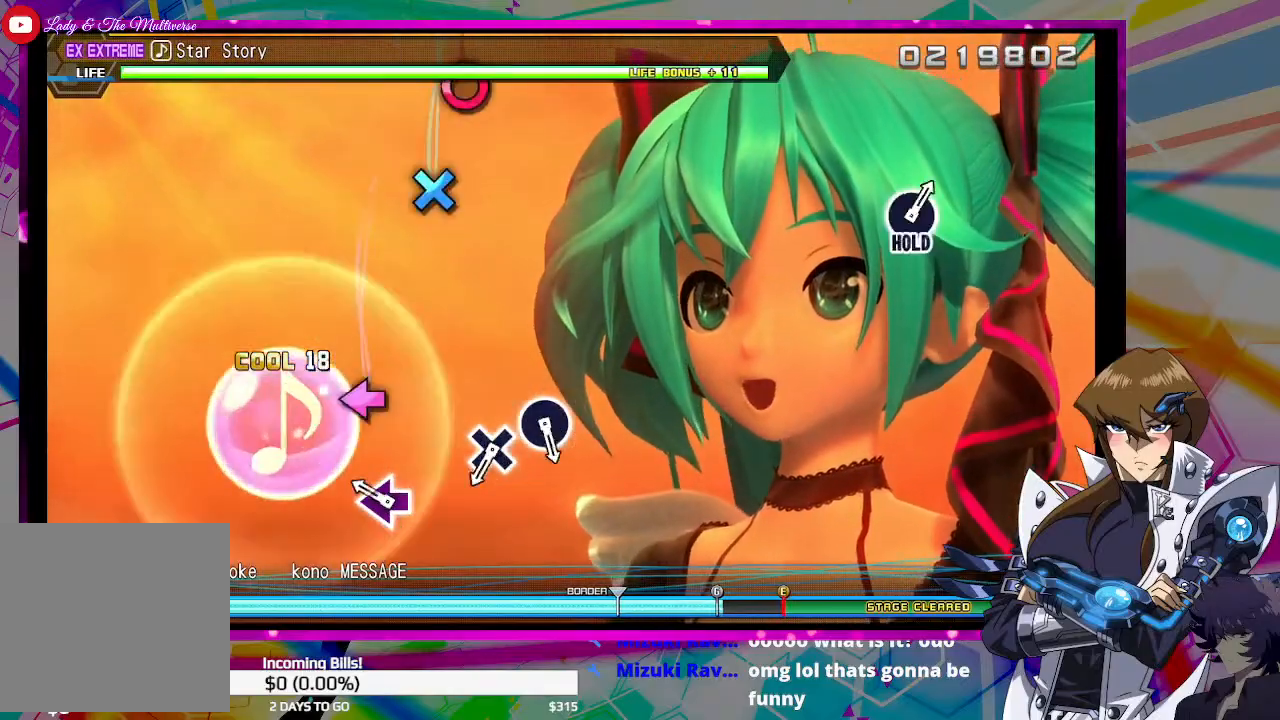
{"buttons": [], "left_stick": "center", "right_stick": "center", "events": [[167, "SQUARE", "down"], [267, "SQUARE", "up"]]}
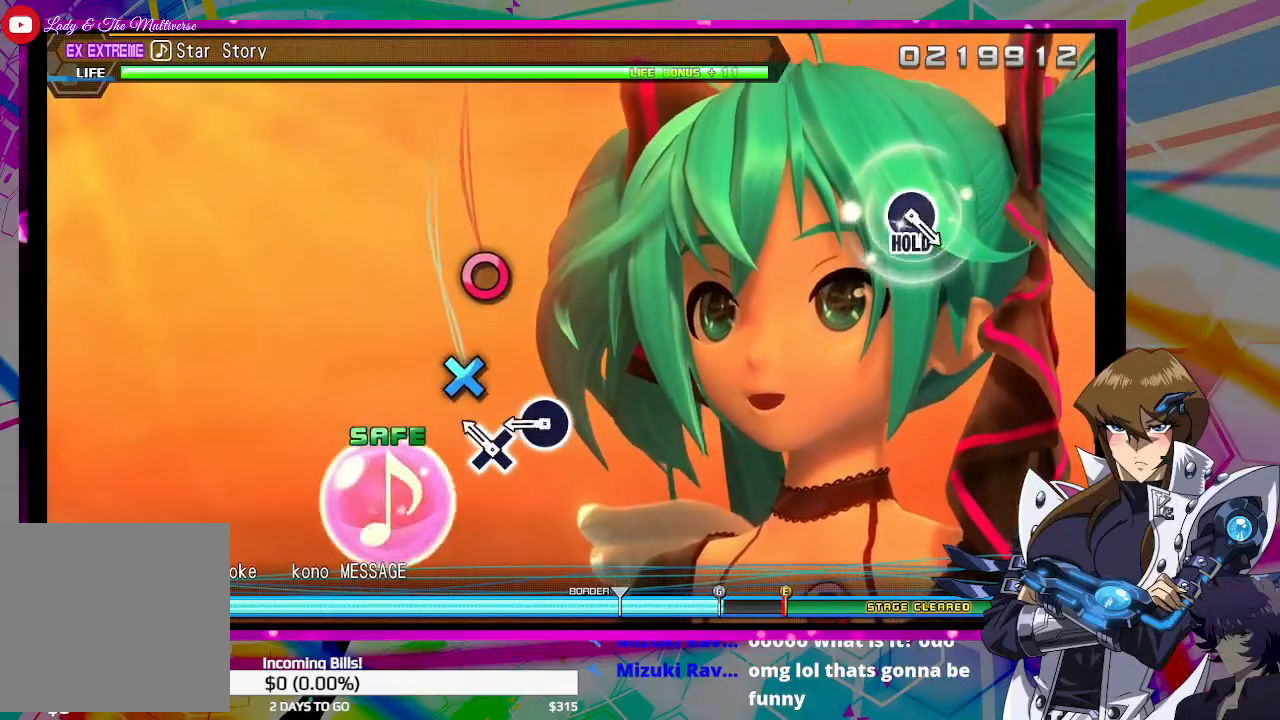
{"buttons": [], "left_stick": "center", "right_stick": "center", "events": [[167, "CROSS", "down"], [233, "CROSS", "up"], [333, "CIRCLE", "down"], [433, "CIRCLE", "up"]]}
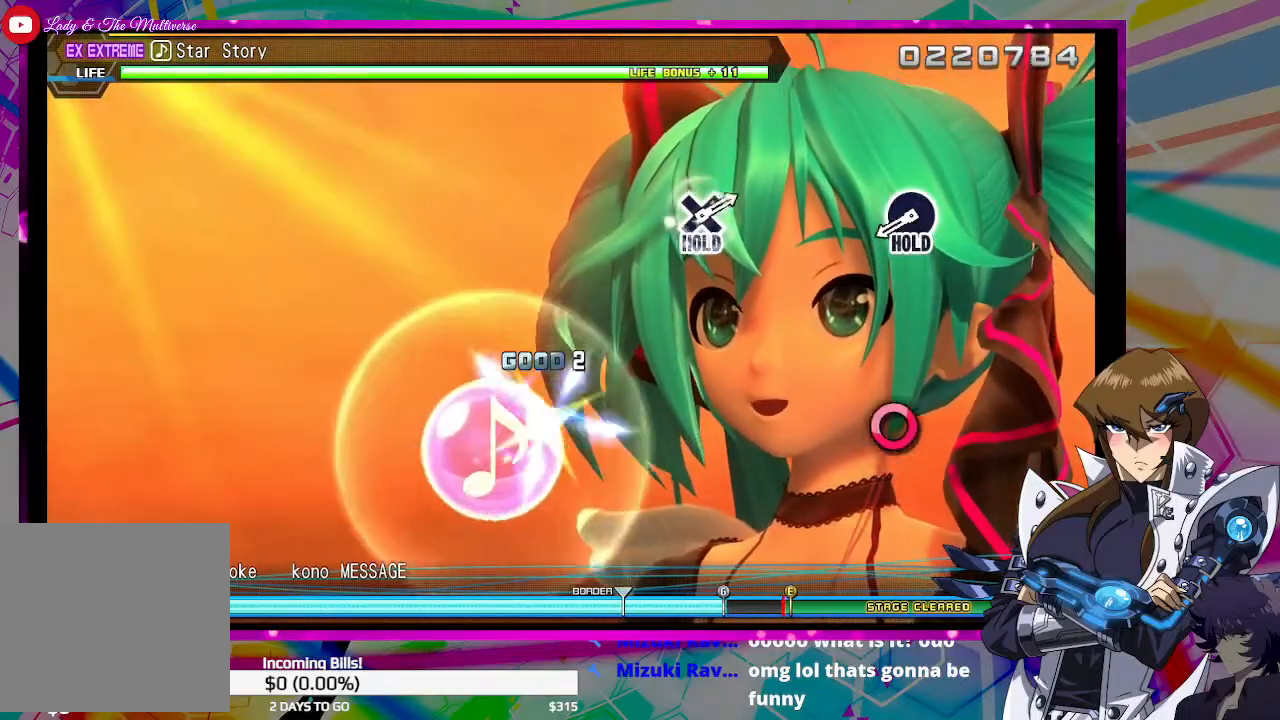
{"buttons": ["DPAD_RIGHT"], "left_stick": "center", "right_stick": "center", "events": [[500, "DPAD_RIGHT", "down"]]}
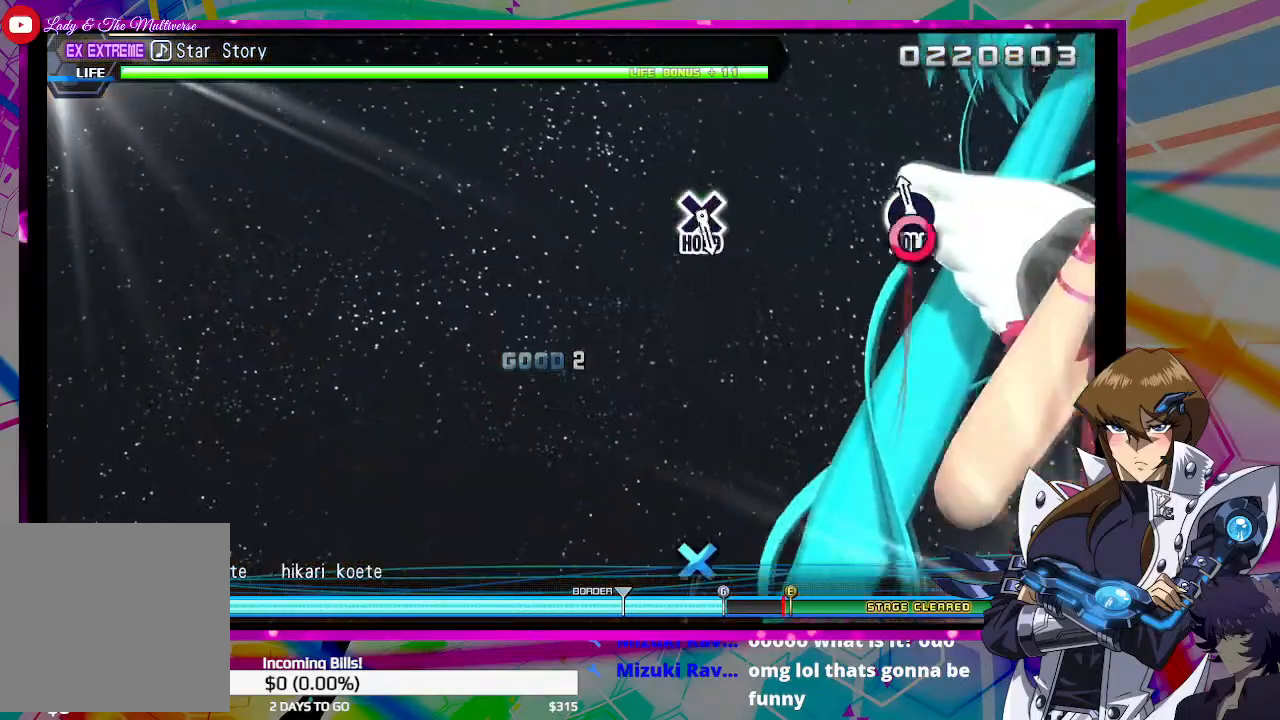
{"buttons": ["DPAD_RIGHT"], "left_stick": "center", "right_stick": "center", "events": []}